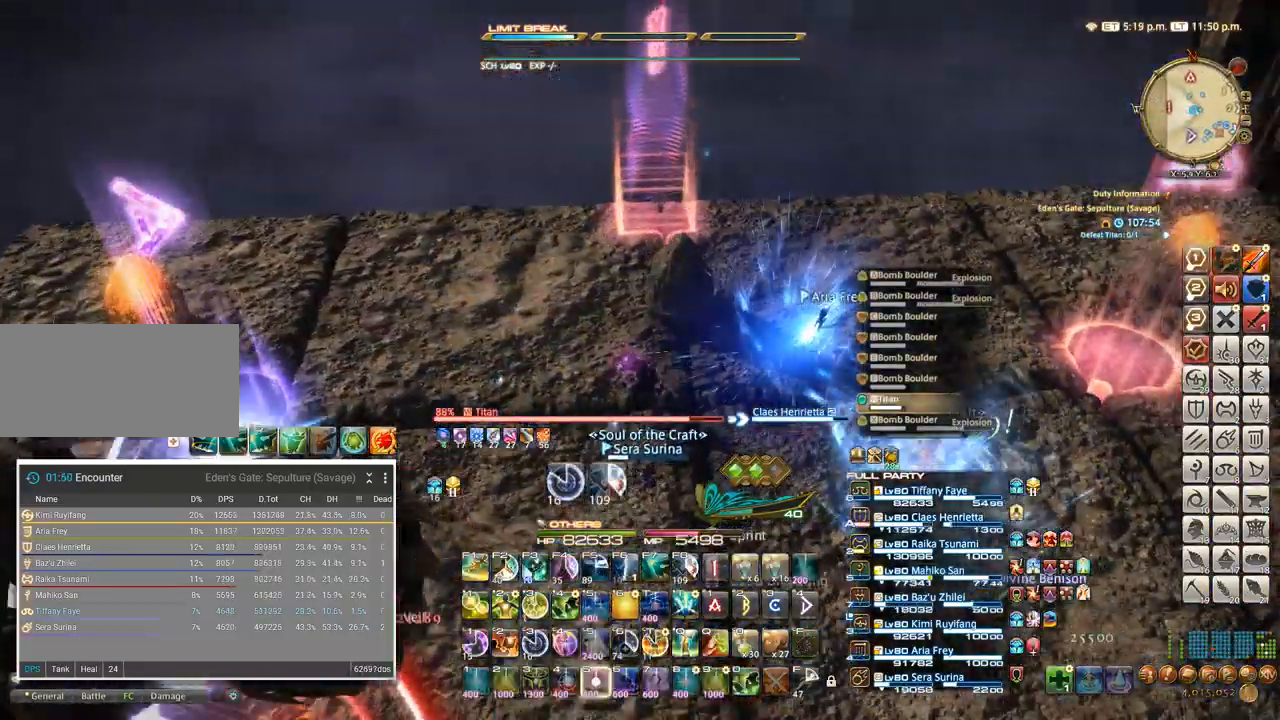
Gameplay with keyboard; each line is a JSON object with the keys held at the frame after it. "events" lists presses ("down") and releases ("up") of ".", "/", "0", "1", "2", "3", "4", "5", "6", "7", "8", "9", "a", "alt_l", "alt_r", "b", "backslash", "backspace", "c", "caps_lock", "comma", "ctrl_l", "ctrl_r", "d", "e", "equals", "escape", "f", "f1", "f10", "f11", "f12", "f2", "f3", "f4", "f5", "f6", "f7", "f8", "f9", "g", "h", "i", "j", "k", "l", "lbracket", "m", "minus", "n", "o", "p", "q", "quote", "r", "rbracket", "return", "s", "semicolon", "shift_l", "shift_r", "space", "super", "t", "tab", "tilde", "u", "v", "w", "x", "y" and "z" between this image and that frame as [ms after this image, input, new state], when the widget could be followed in between. No other keys are recorded. Mouse input is not recorded.
{"keys": ["d"]}
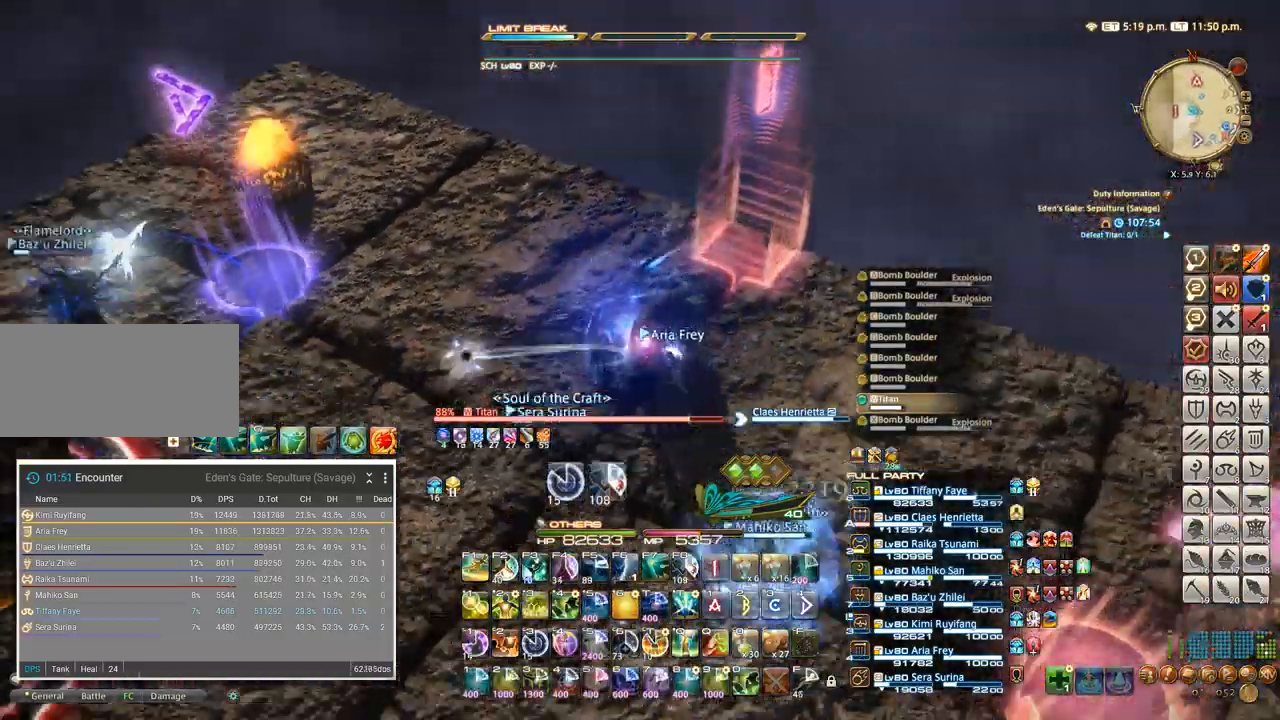
{"keys": [], "events": [[100, "d", "up"], [167, "w", "down"], [200, "d", "down"], [300, "d", "up"], [300, "w", "up"]]}
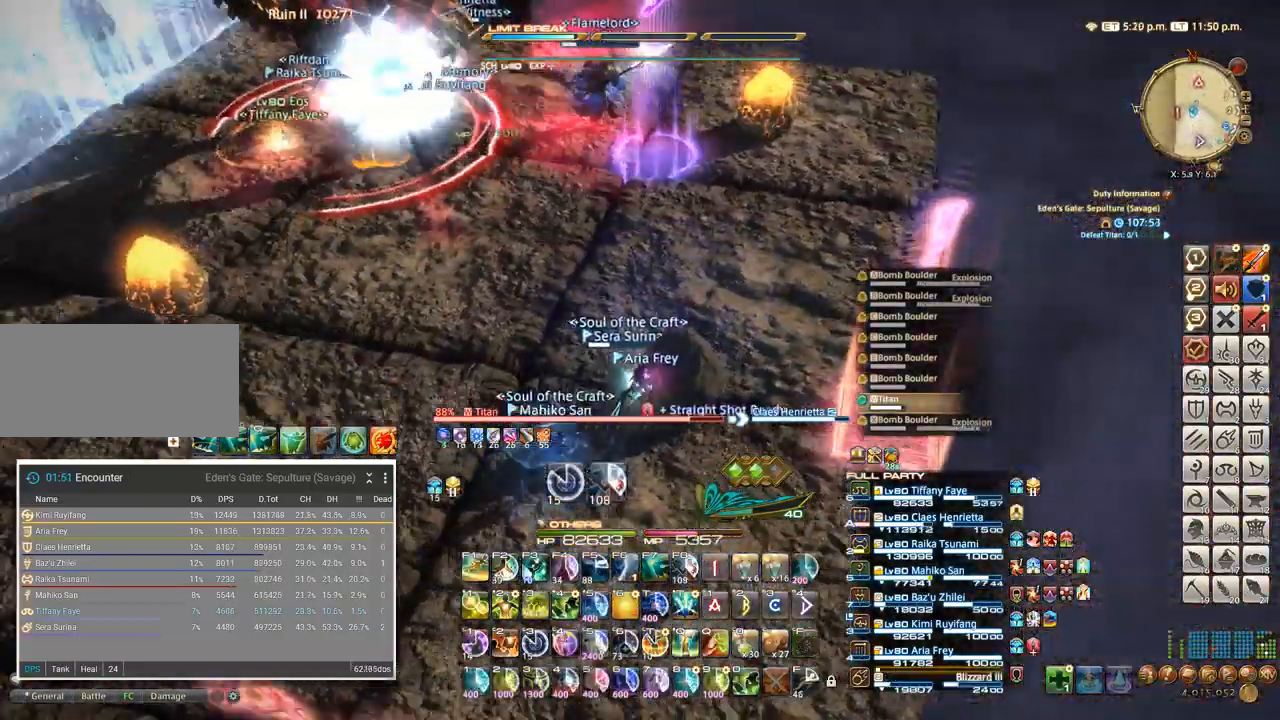
{"keys": ["w"], "events": [[200, "w", "down"], [300, "w", "up"], [483, "a", "down"], [483, "w", "down"], [500, "a", "up"]]}
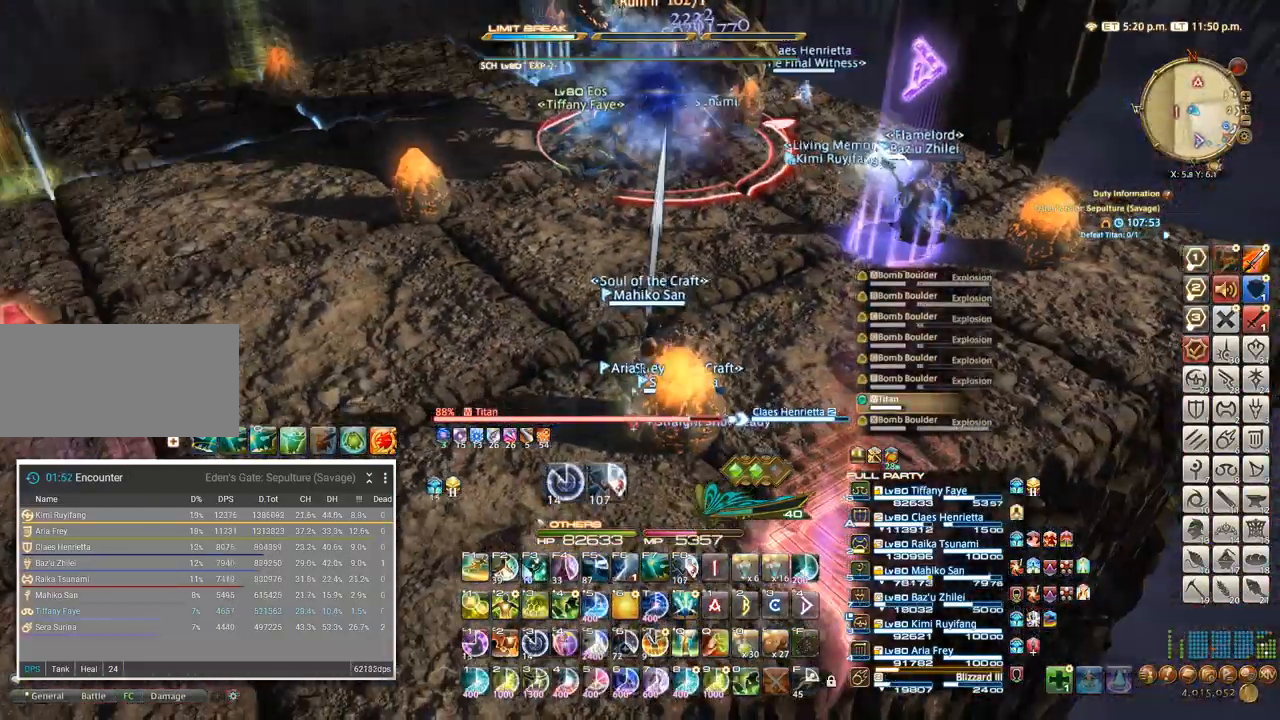
{"keys": [], "events": [[17, "w", "up"]]}
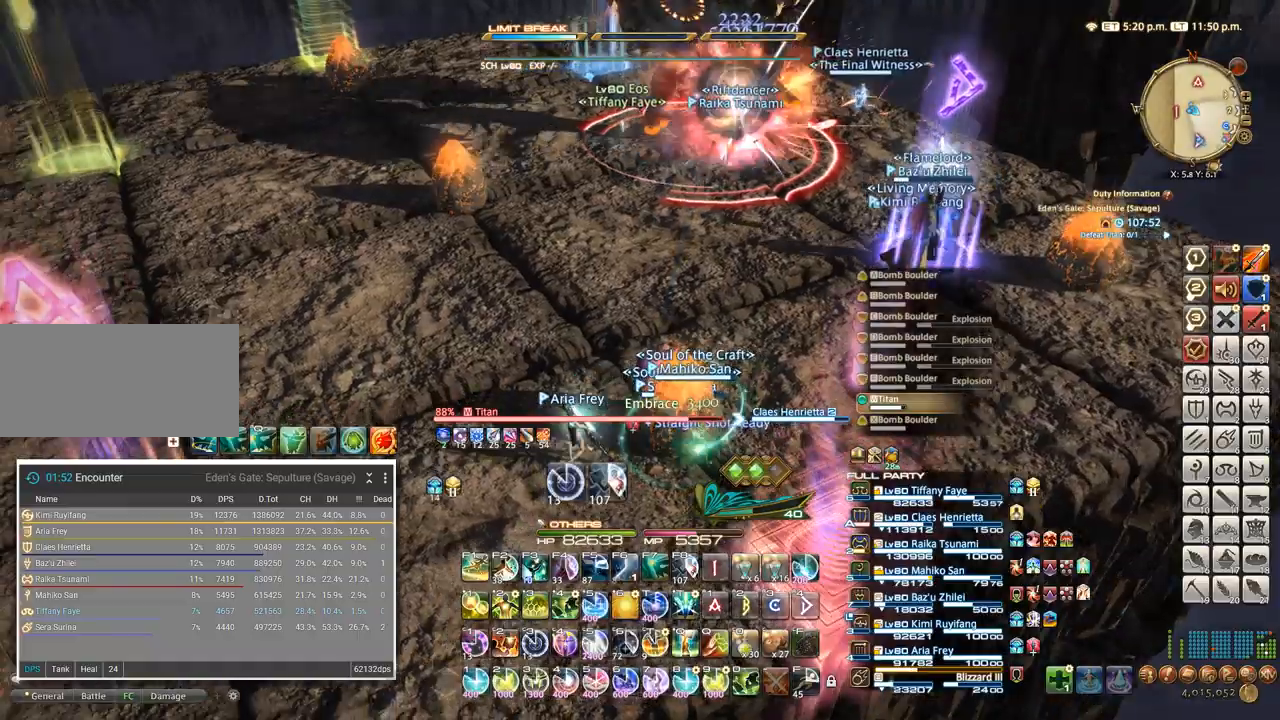
{"keys": ["w"], "events": [[67, "w", "down"], [250, "w", "up"], [317, "shift_l", "down"], [367, "q", "down"], [433, "shift_l", "up"], [467, "q", "up"], [467, "w", "down"]]}
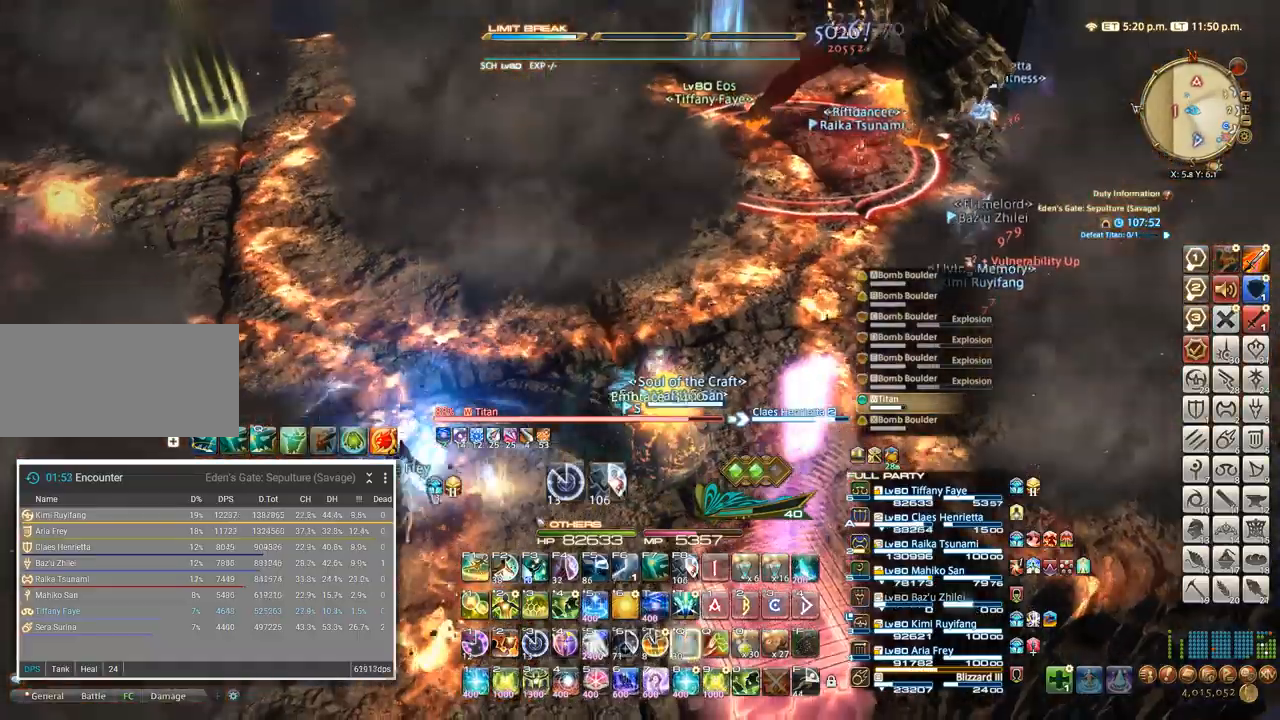
{"keys": ["w"], "events": [[150, "a", "down"], [367, "a", "up"]]}
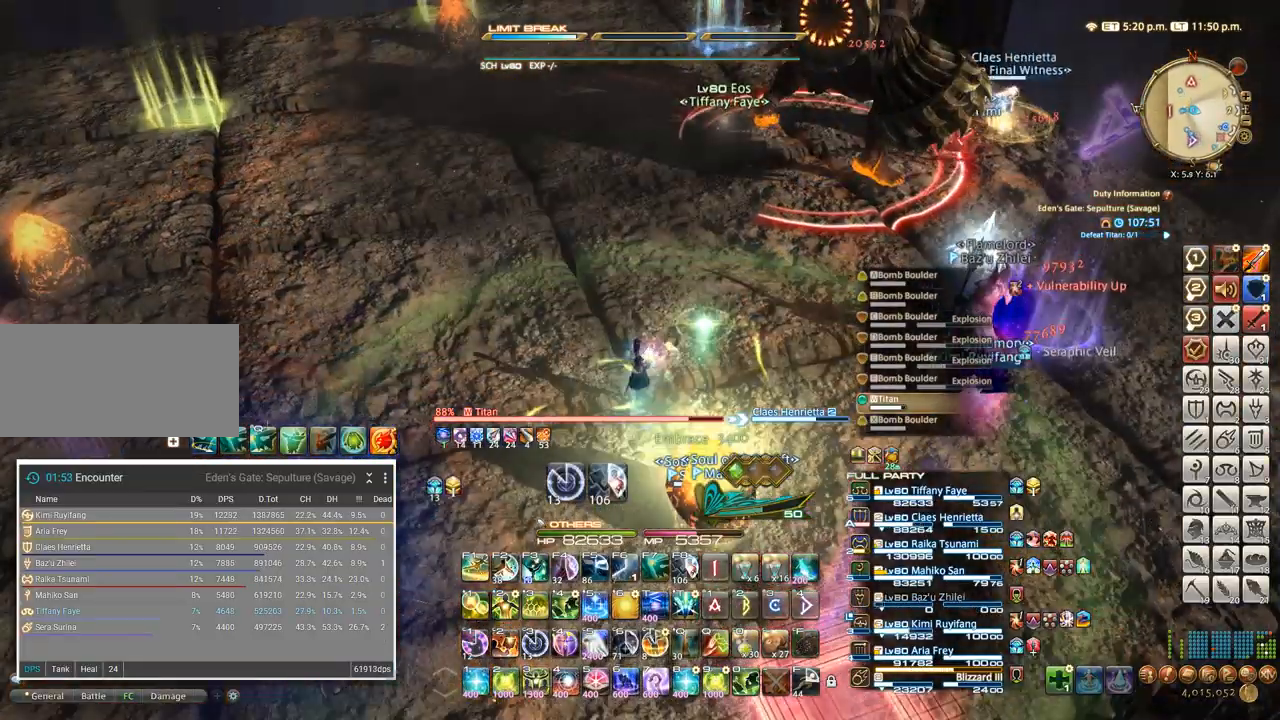
{"keys": ["w"], "events": [[133, "a", "down"], [183, "a", "up"], [333, "a", "down"], [500, "a", "up"]]}
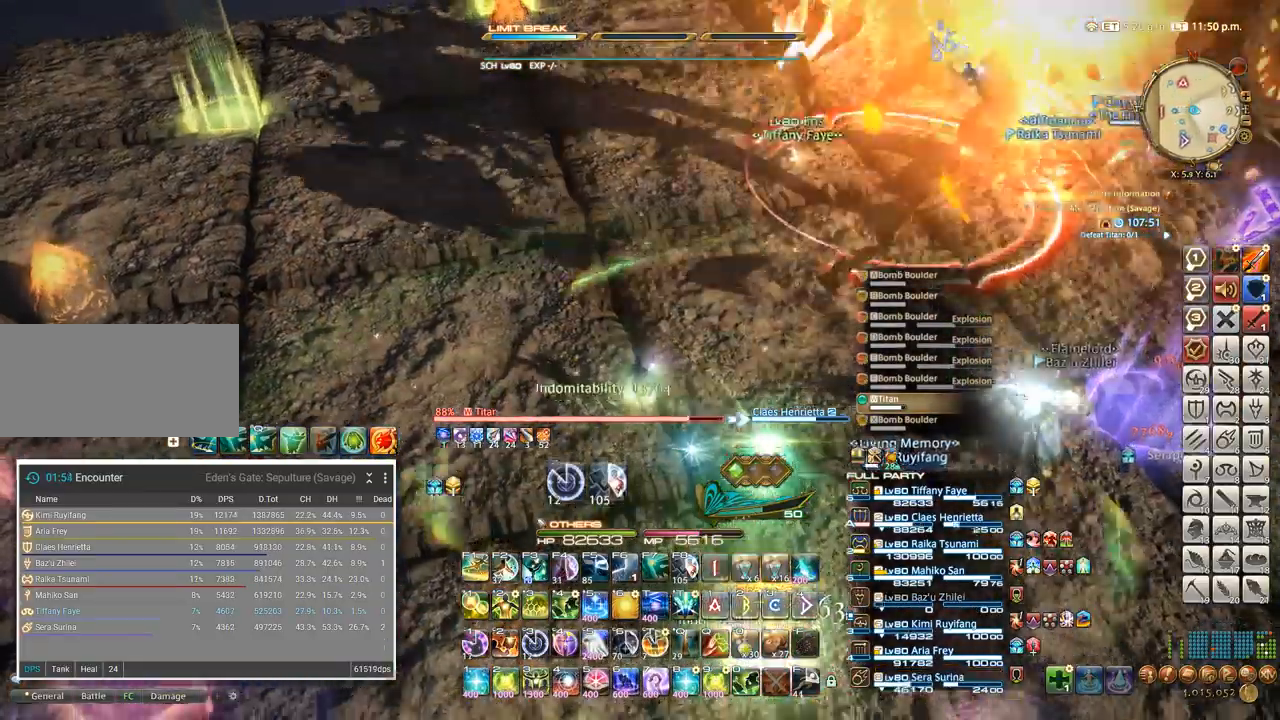
{"keys": ["a"], "events": [[150, "ctrl_l", "down"], [200, "4", "down"], [300, "ctrl_l", "up"], [317, "4", "up"], [417, "a", "down"], [500, "w", "up"]]}
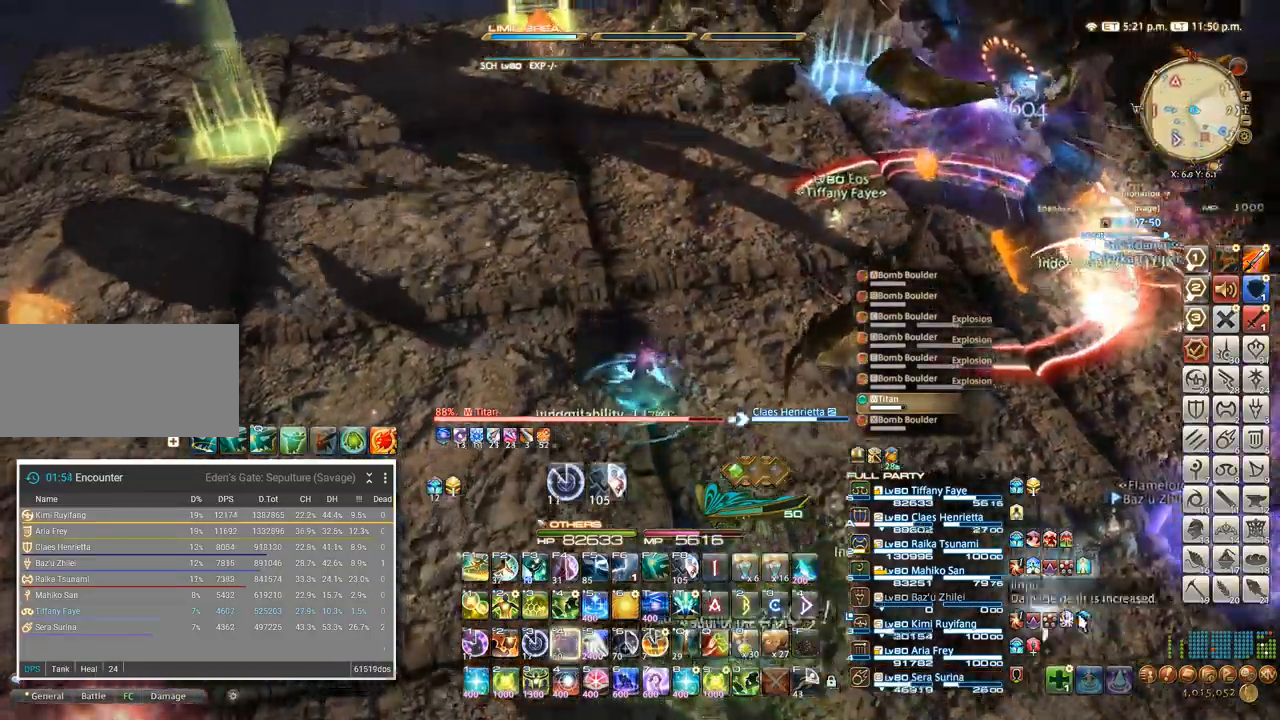
{"keys": ["w"], "events": [[117, "w", "down"], [167, "a", "up"]]}
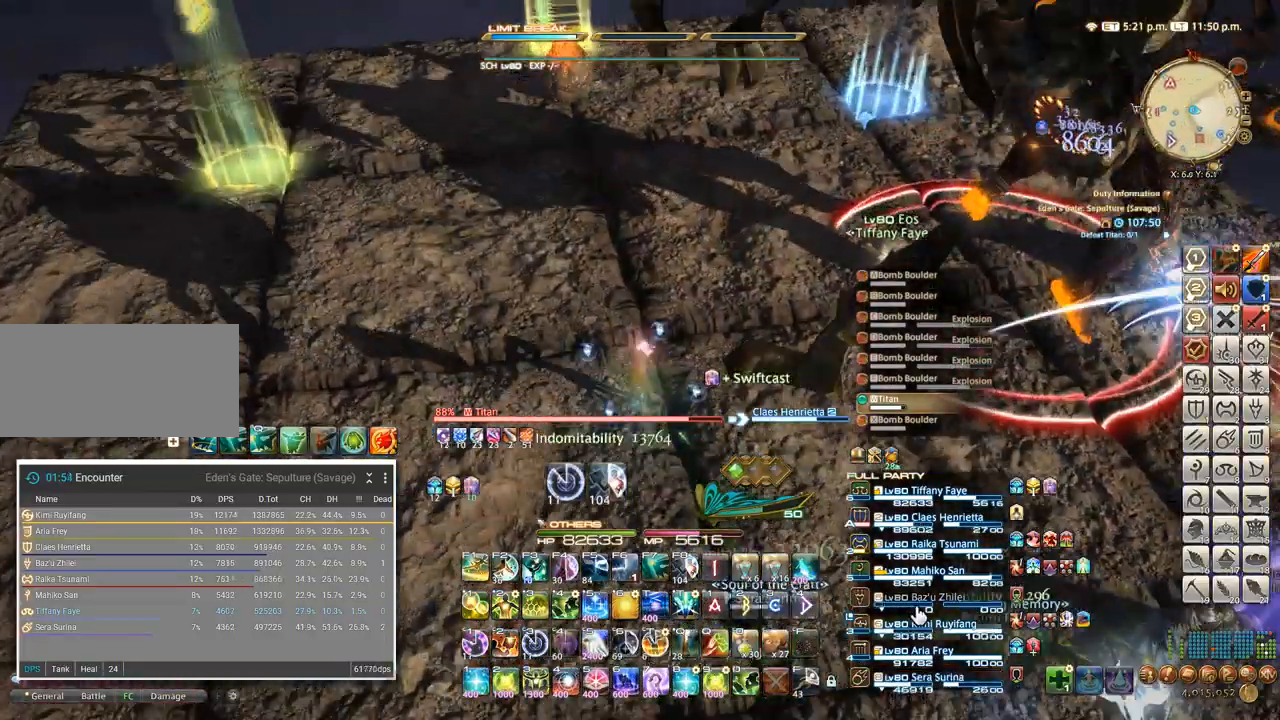
{"keys": [], "events": [[167, "ctrl_l", "down"], [167, "w", "up"], [233, "5", "down"], [317, "5", "up"], [350, "ctrl_l", "up"]]}